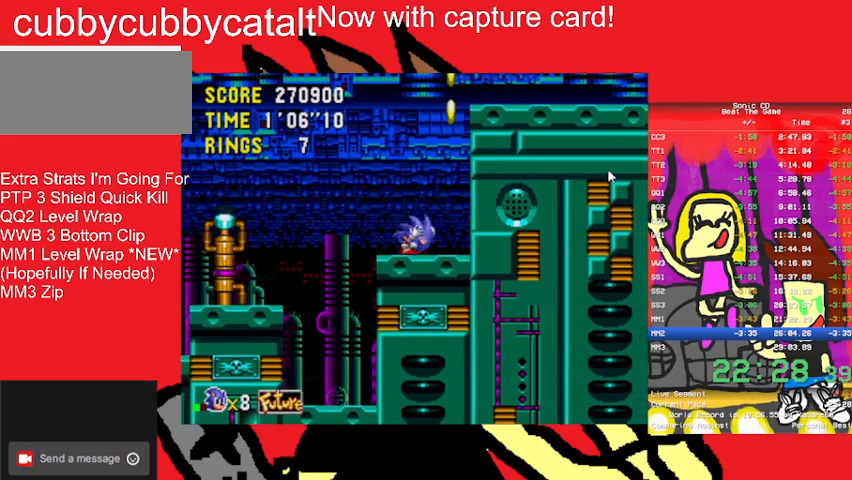
Gameplay with a controller (Nintendo layout); each line is a JSON object with the inputs held at the frame after it. "events" lists button and stick changes between this image and that frame as [ms after this image, input, new state], when the widget could be followed in between. Not read: L3 R3 START.
{"buttons": ["DPAD_UP", "DPAD_RIGHT"], "events": []}
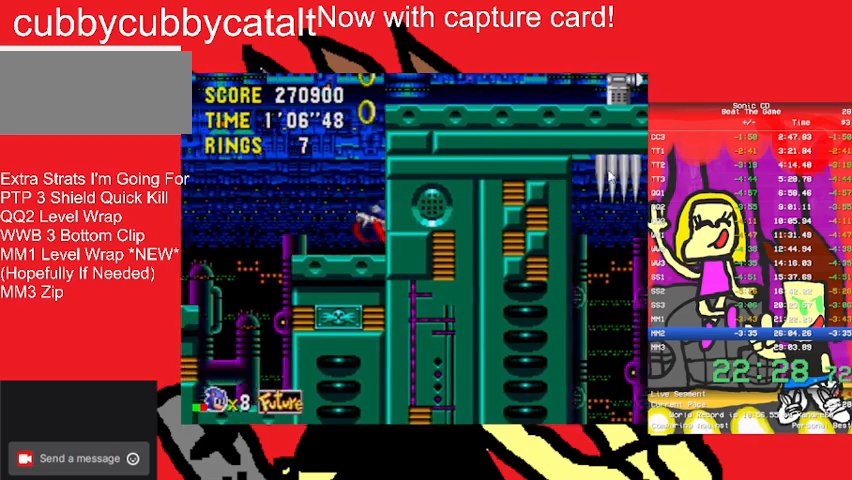
{"buttons": [], "events": [[133, "DPAD_RIGHT", "up"], [133, "DPAD_UP", "up"]]}
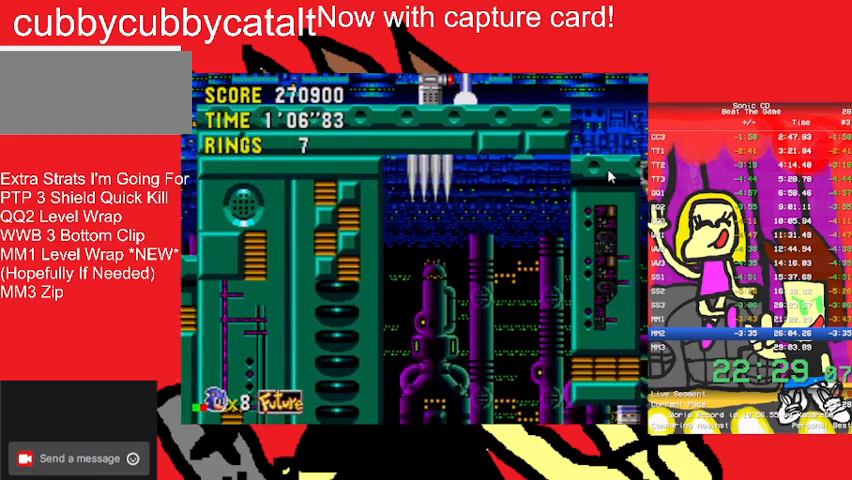
{"buttons": [], "events": []}
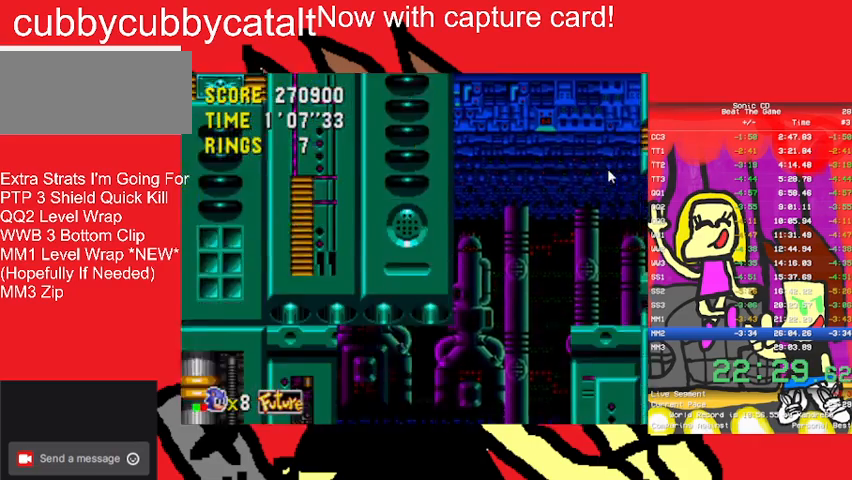
{"buttons": [], "events": [[233, "DPAD_LEFT", "down"], [233, "DPAD_UP", "down"], [400, "DPAD_UP", "up"], [433, "DPAD_LEFT", "up"]]}
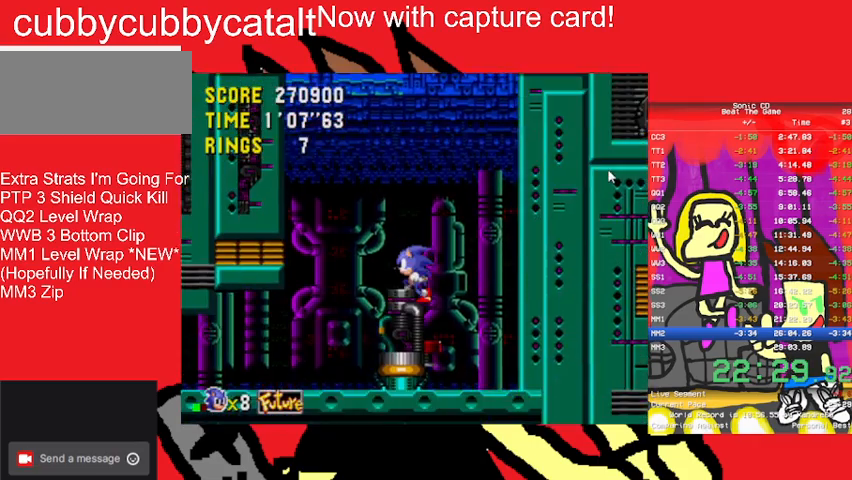
{"buttons": [], "events": [[167, "DPAD_RIGHT", "down"], [500, "DPAD_RIGHT", "up"]]}
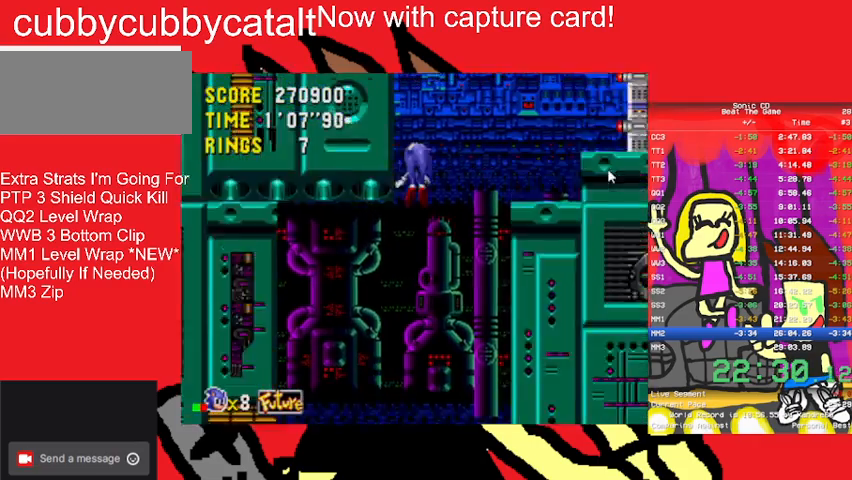
{"buttons": [], "events": [[133, "DPAD_RIGHT", "down"], [200, "DPAD_RIGHT", "up"]]}
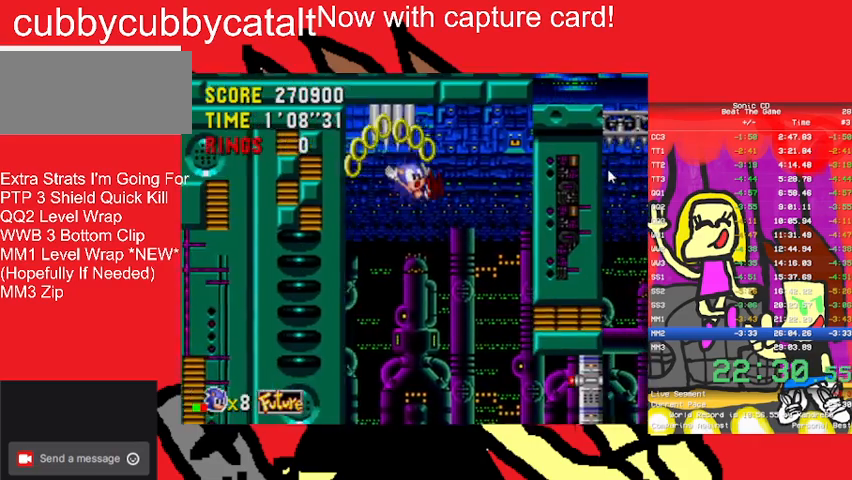
{"buttons": [], "events": []}
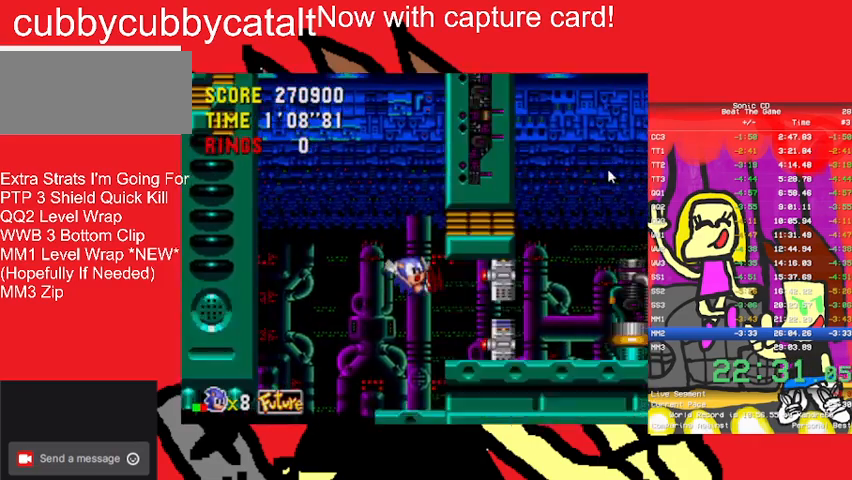
{"buttons": ["DPAD_LEFT"], "events": [[233, "DPAD_LEFT", "down"], [467, "DPAD_LEFT", "up"], [500, "DPAD_LEFT", "down"]]}
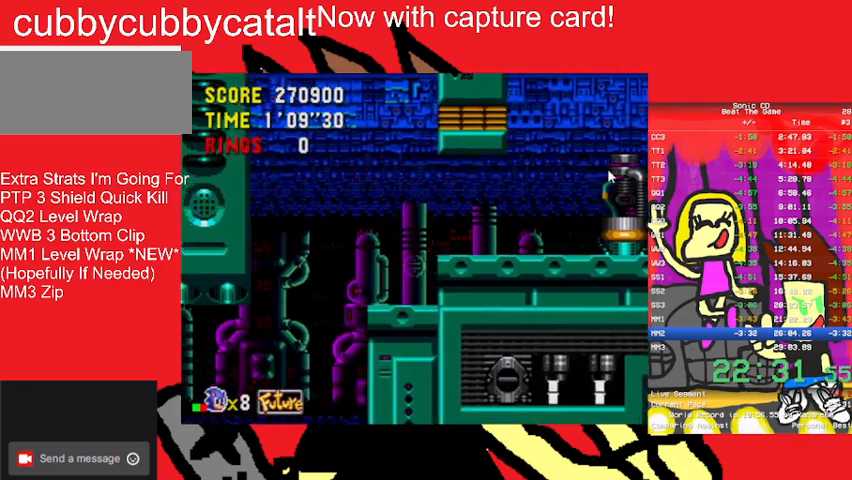
{"buttons": ["A", "B", "DPAD_LEFT"], "events": [[167, "DPAD_LEFT", "up"], [300, "DPAD_RIGHT", "down"], [400, "DPAD_RIGHT", "up"], [467, "A", "down"], [467, "B", "down"], [467, "DPAD_LEFT", "down"]]}